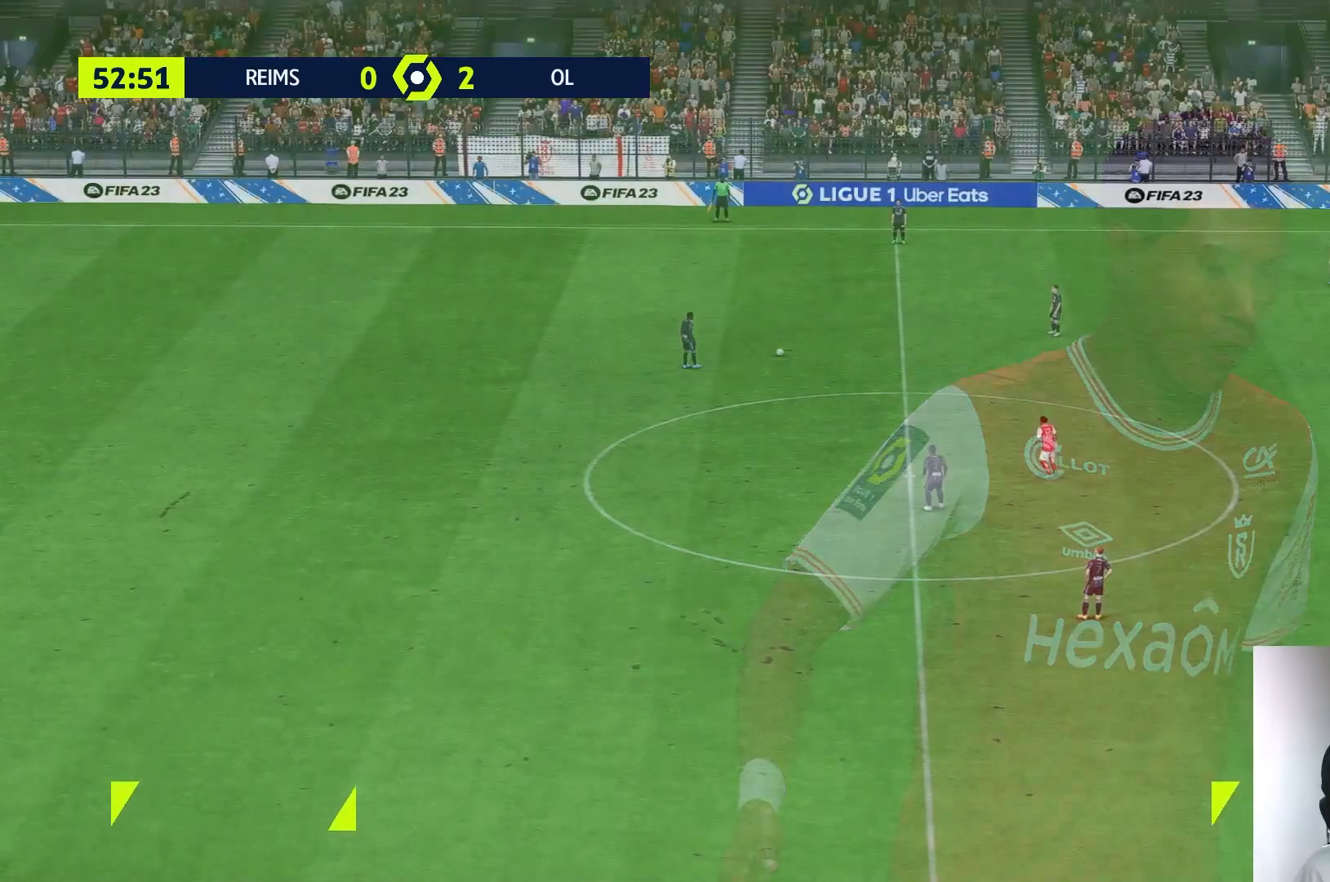
Gameplay with a controller (Xbox layout); each line is a JSON object with the inputs held at the frame after it. "events" lists button and stick changes between this image and that frame as [ms after this image, input, new state], when the widget could be followed in between. Not read: L3 R3.
{"buttons": [], "left_stick": "center", "right_stick": "center", "events": []}
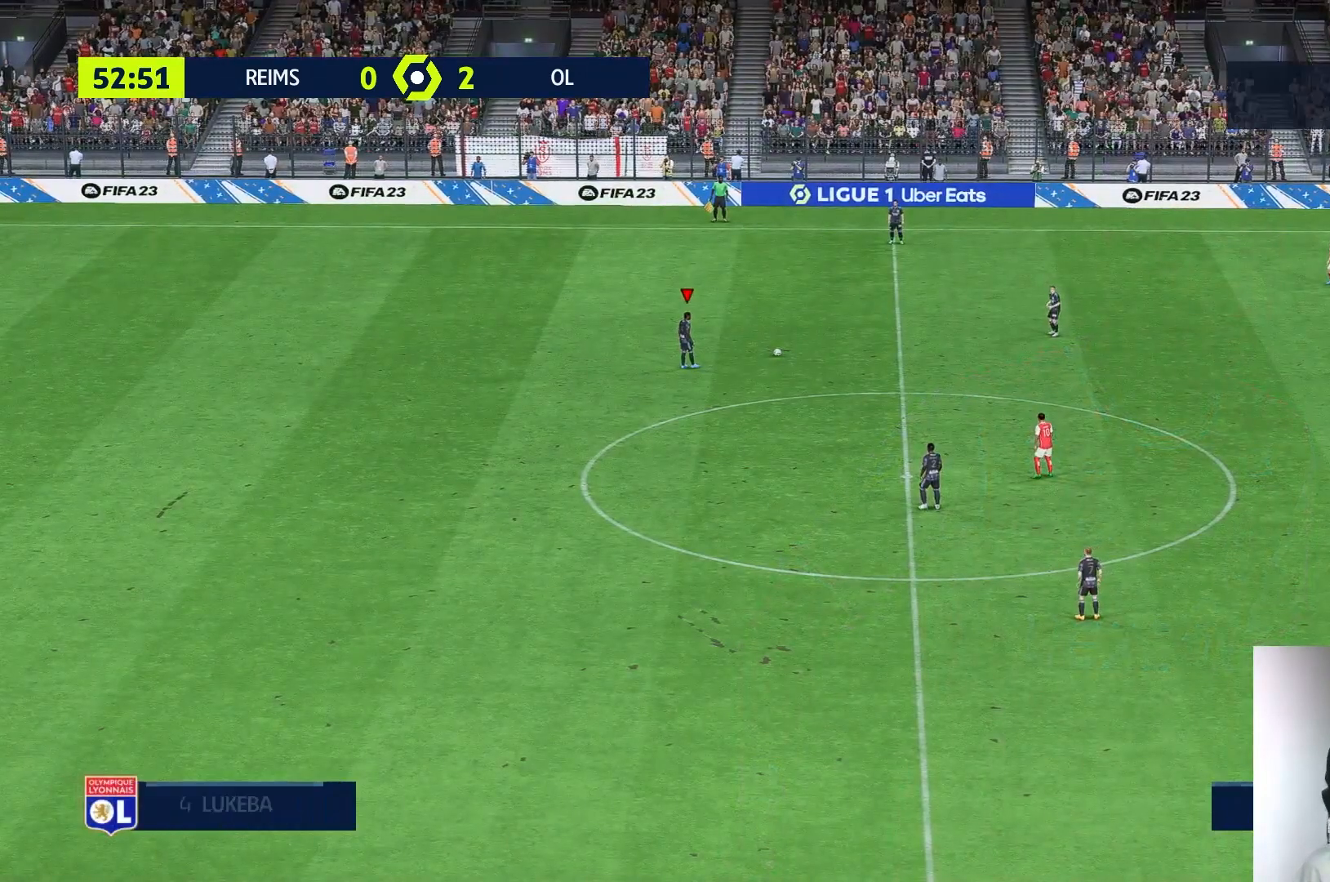
{"buttons": [], "left_stick": "center", "right_stick": "center", "events": []}
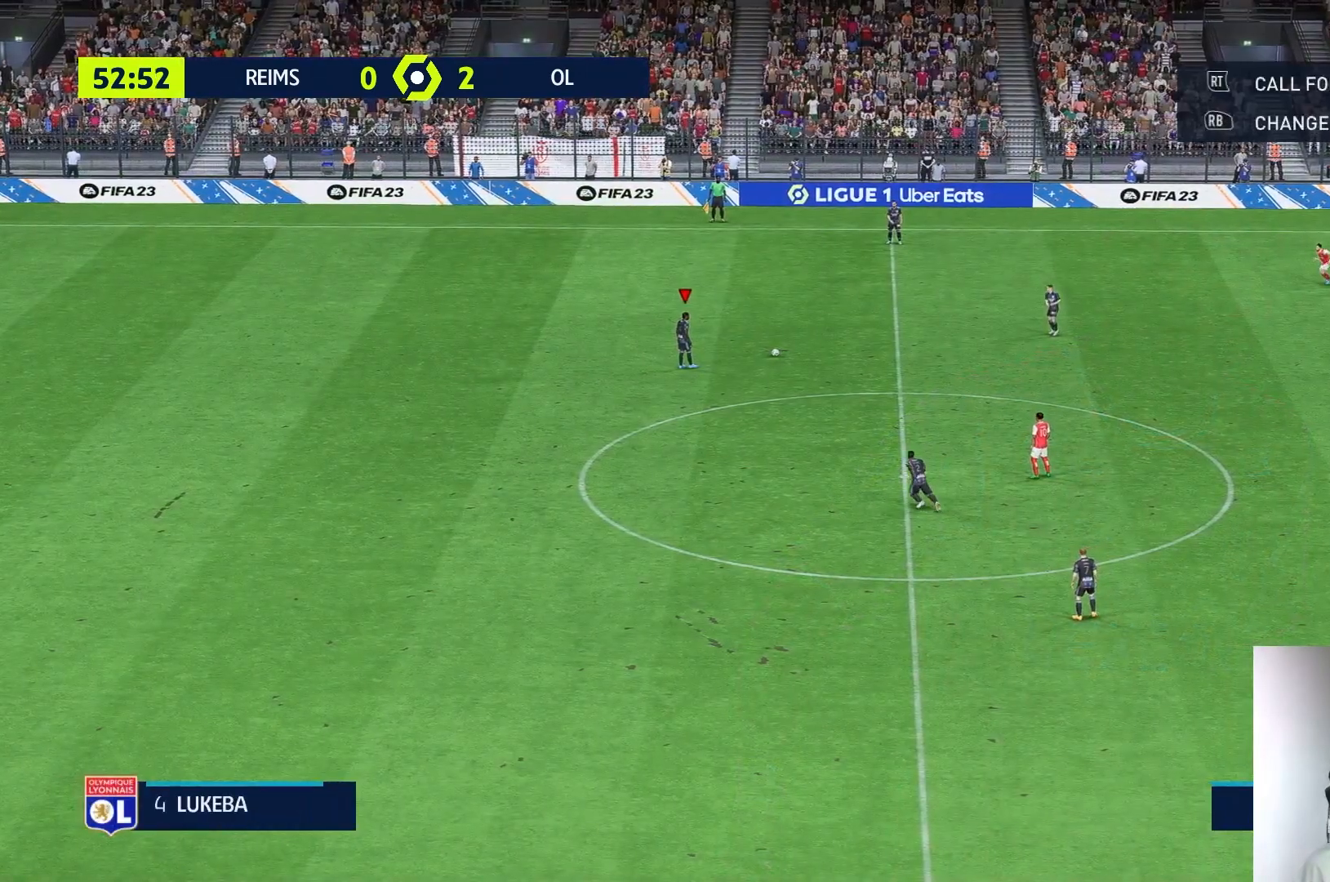
{"buttons": [], "left_stick": "center", "right_stick": "center", "events": []}
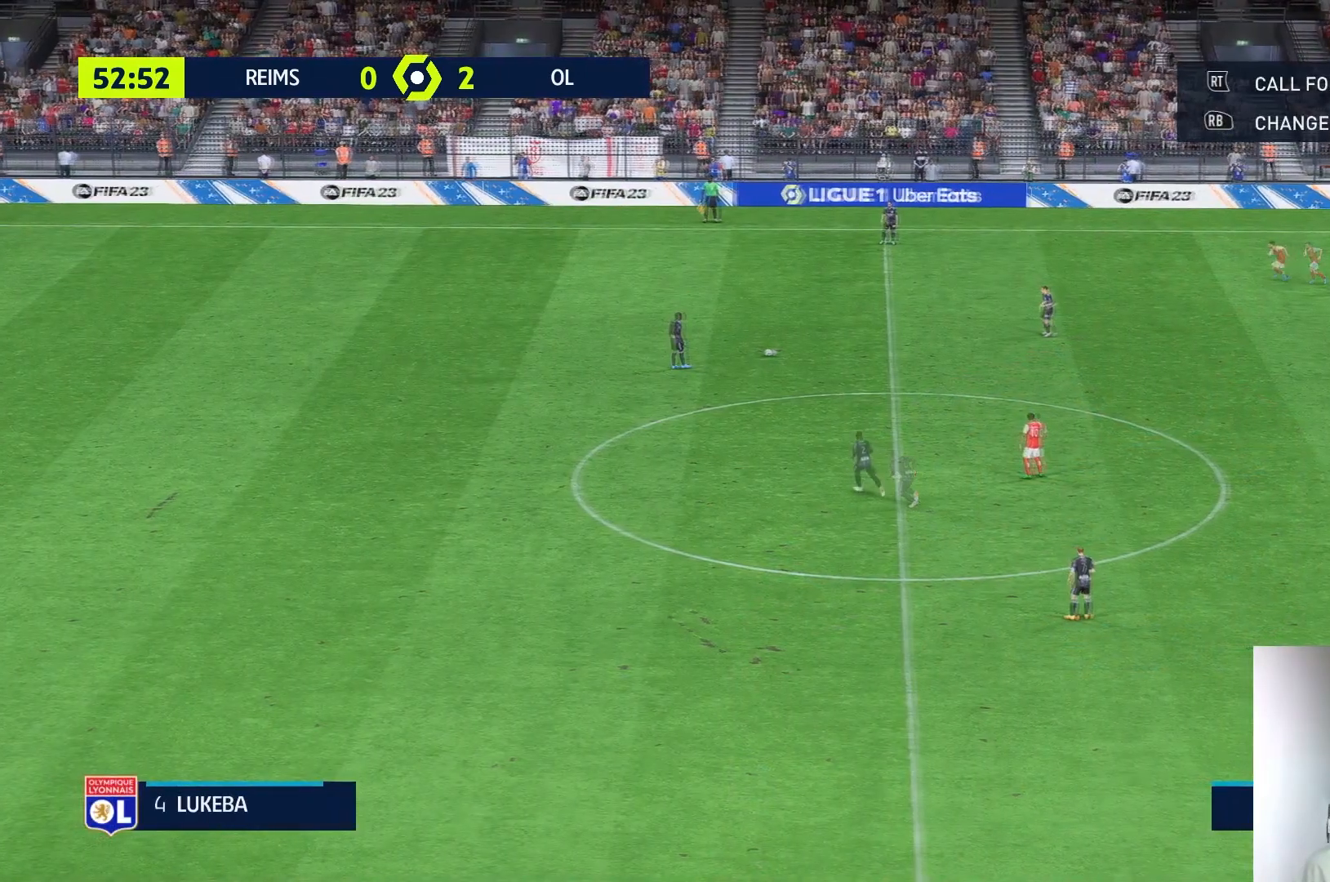
{"buttons": [], "left_stick": "center", "right_stick": "center", "events": []}
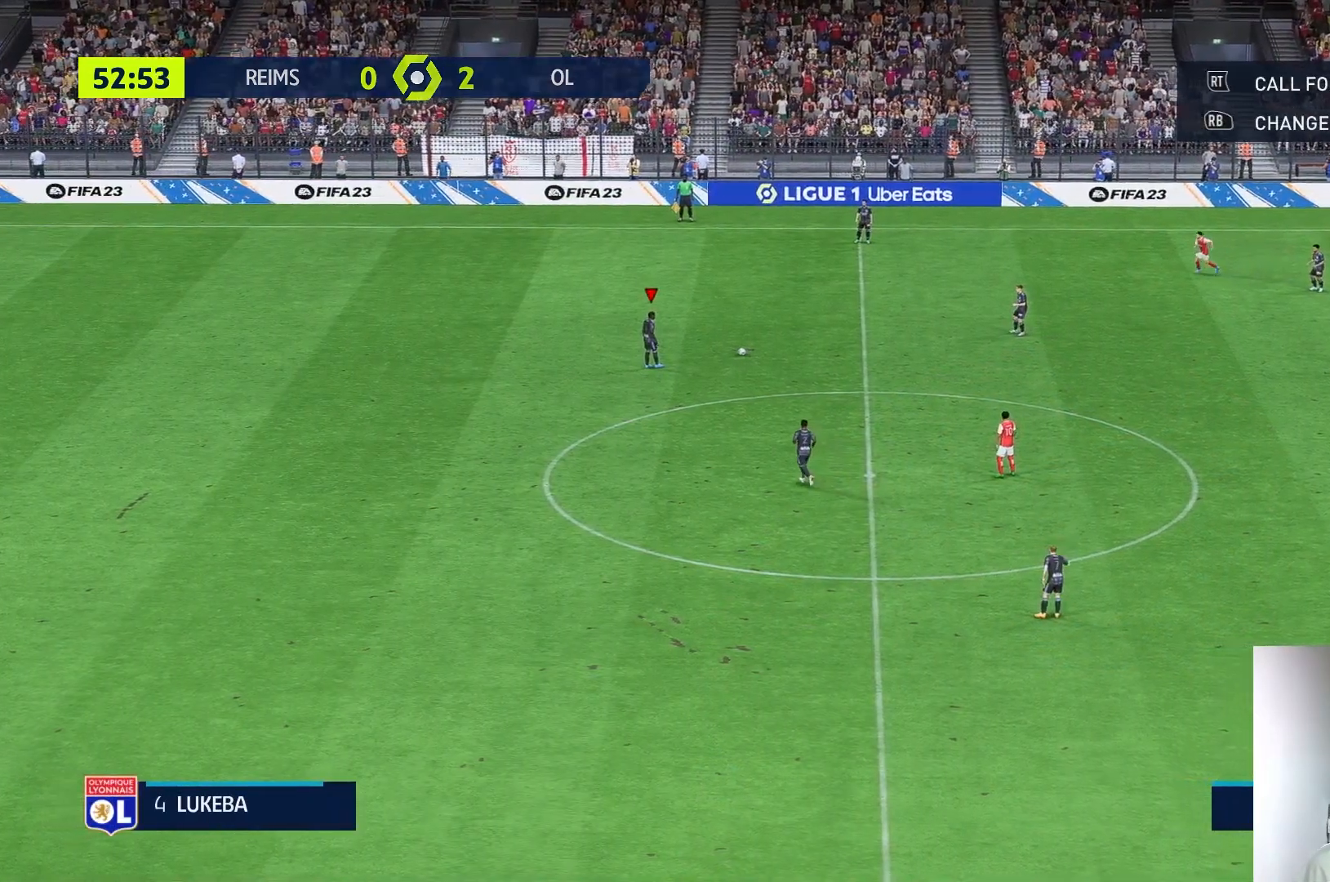
{"buttons": [], "left_stick": "right", "right_stick": "center", "events": [[333, "left_stick", "right"]]}
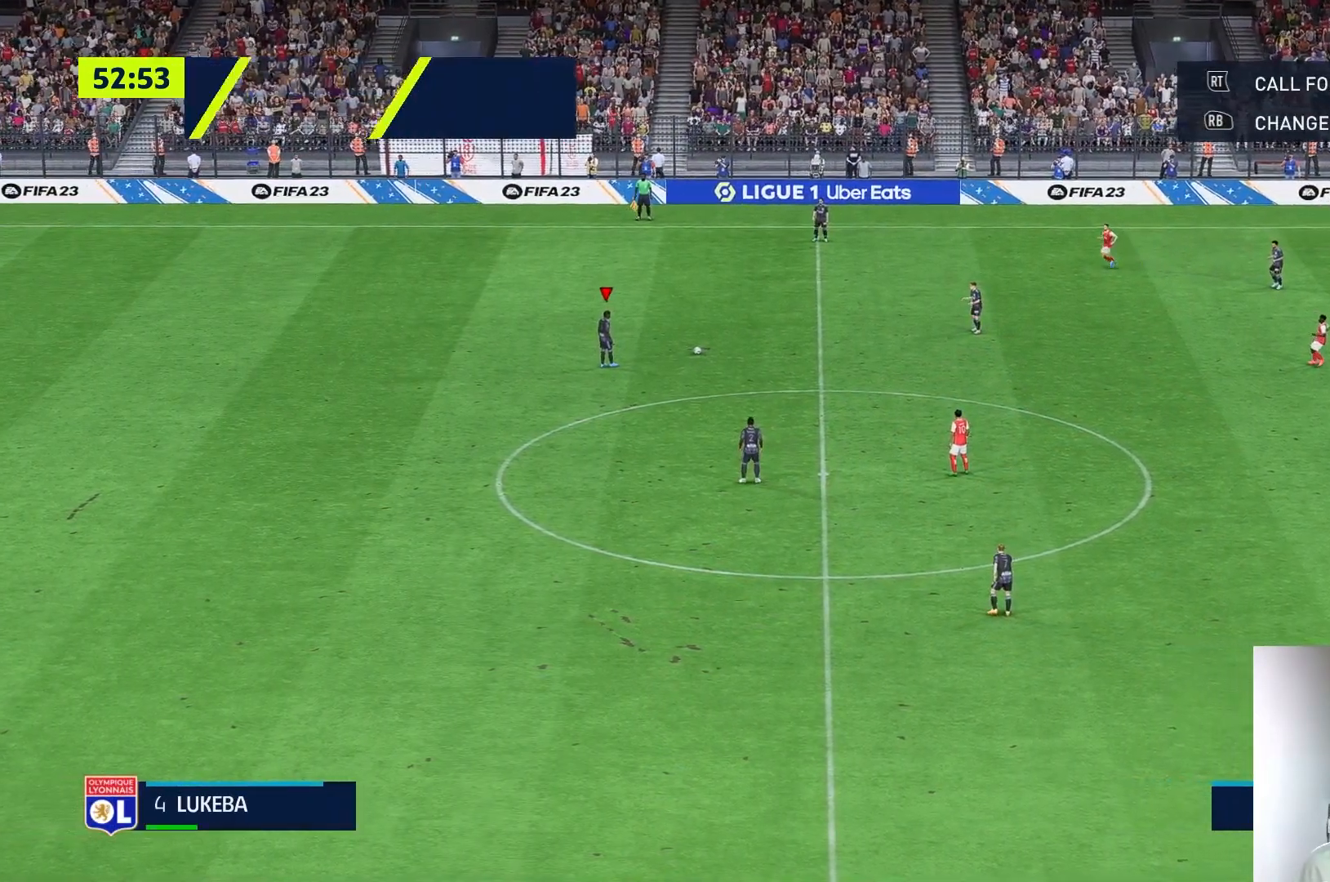
{"buttons": [], "left_stick": "center", "right_stick": "center", "events": [[467, "left_stick", "center"]]}
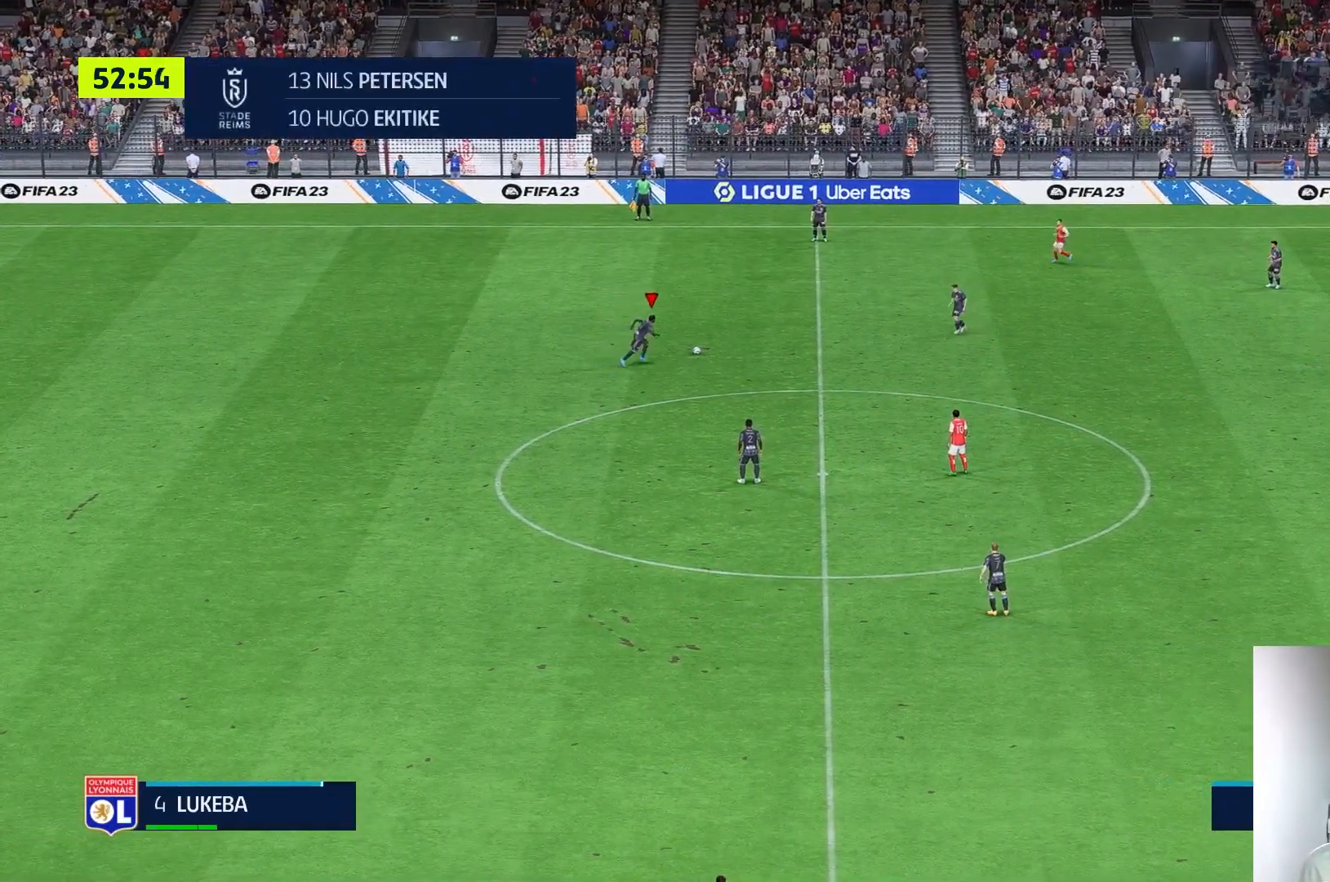
{"buttons": [], "left_stick": "center", "right_stick": "center", "events": []}
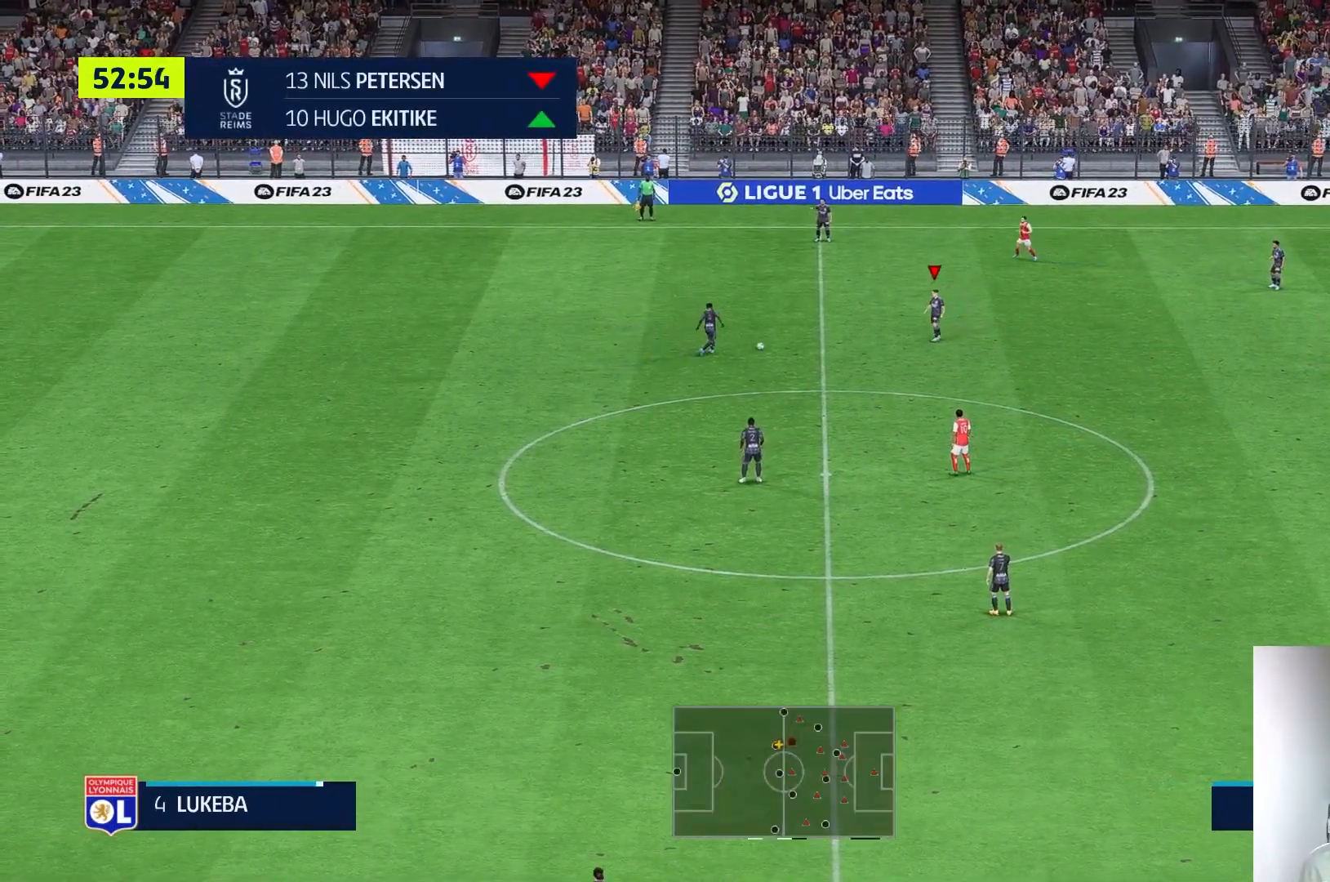
{"buttons": [], "left_stick": "right", "right_stick": "center", "events": [[17, "left_stick", "right"]]}
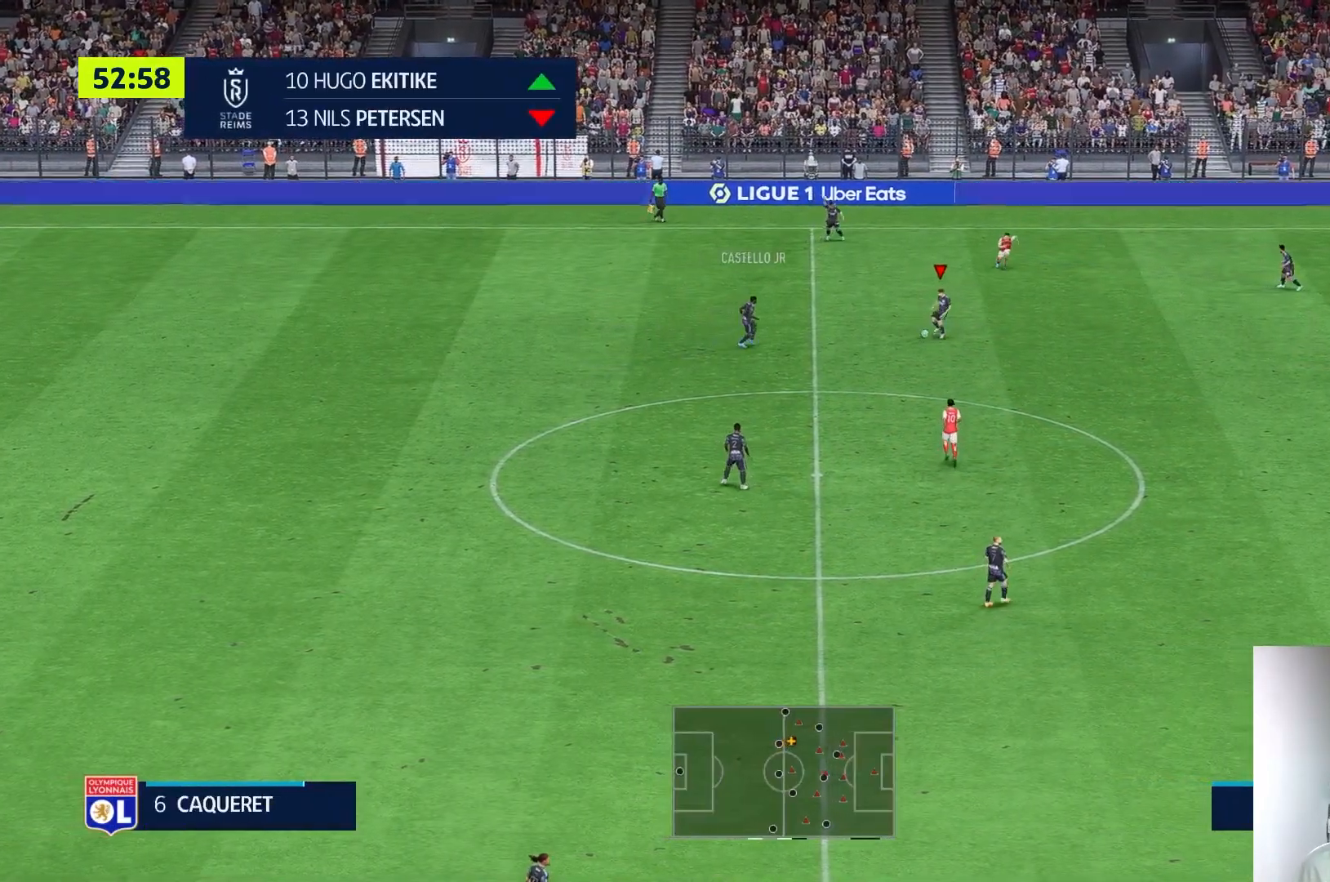
{"buttons": [], "left_stick": "right", "right_stick": "center", "events": []}
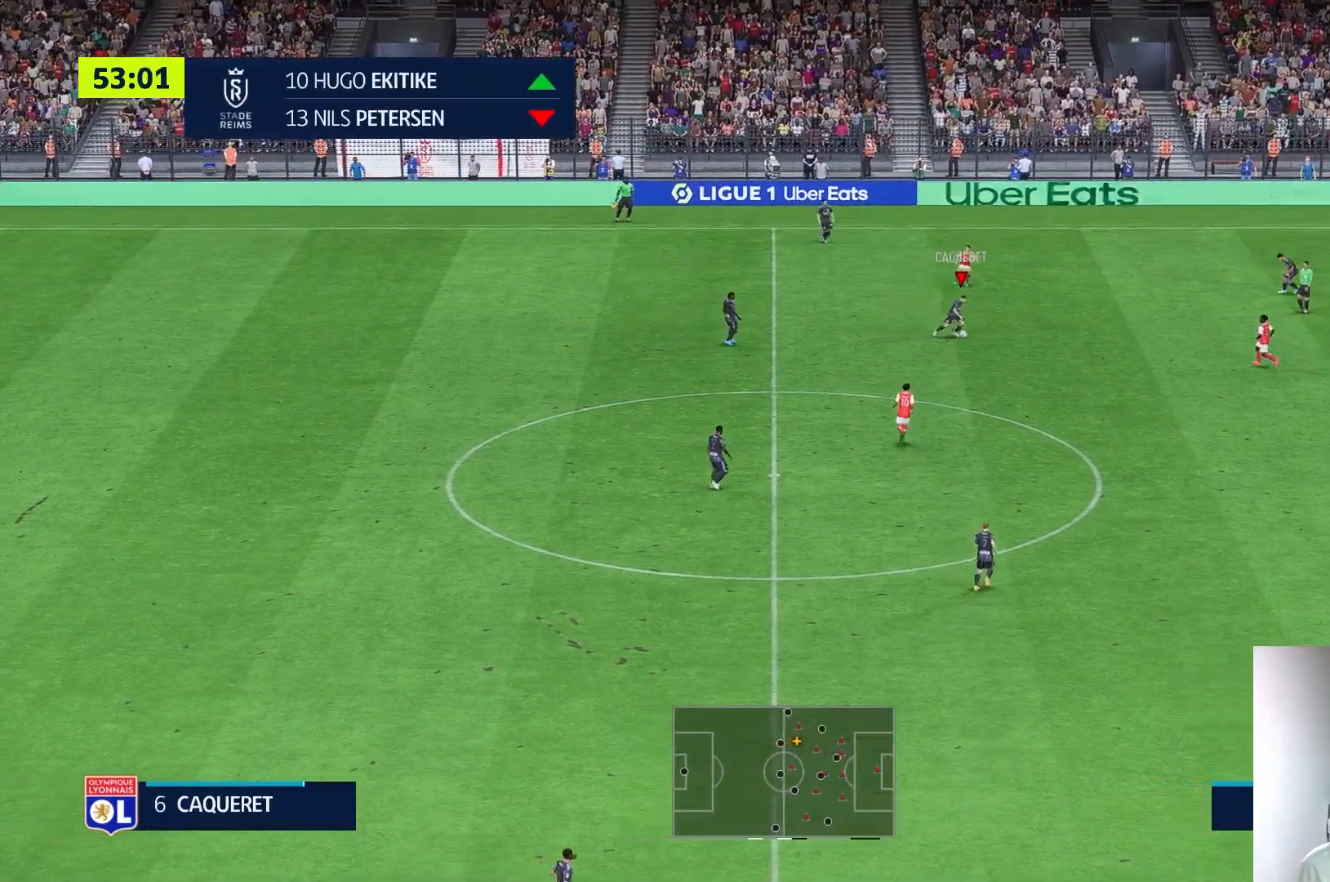
{"buttons": [], "left_stick": "up-right", "right_stick": "center", "events": [[33, "left_stick", "up-right"], [67, "A", "down"], [267, "A", "up"]]}
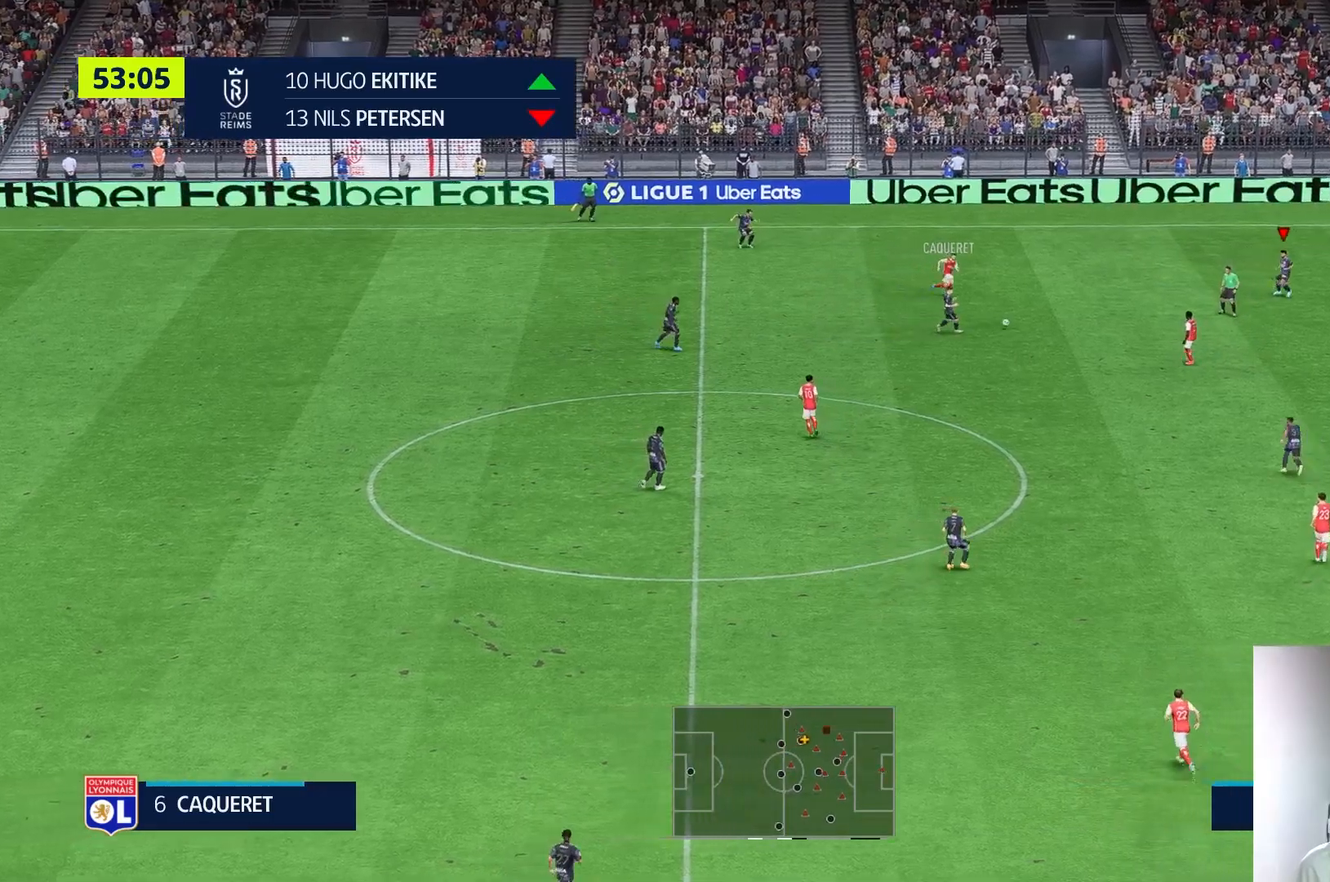
{"buttons": [], "left_stick": "center", "right_stick": "center", "events": [[33, "left_stick", "center"]]}
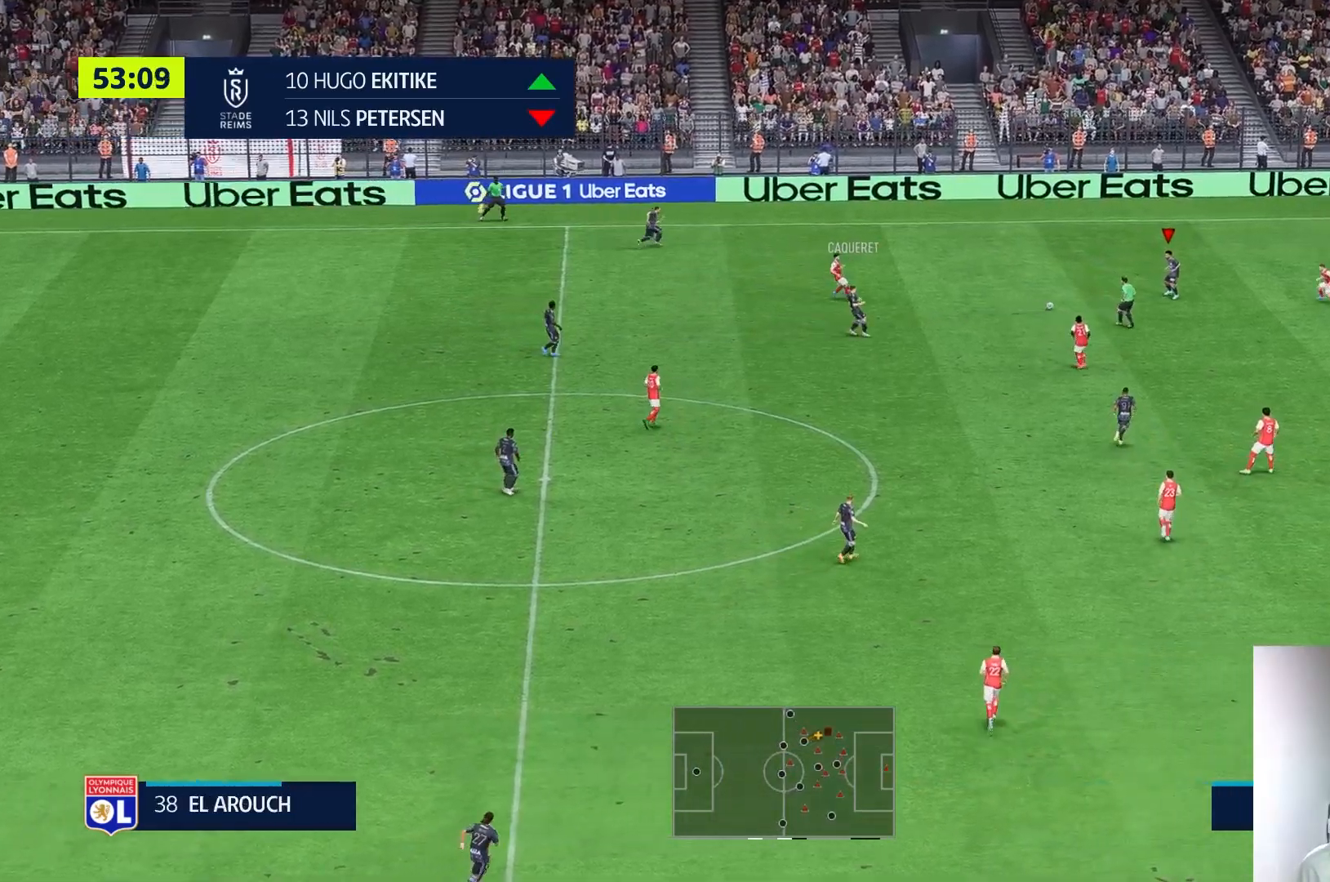
{"buttons": [], "left_stick": "down-right", "right_stick": "center", "events": [[167, "left_stick", "down-right"]]}
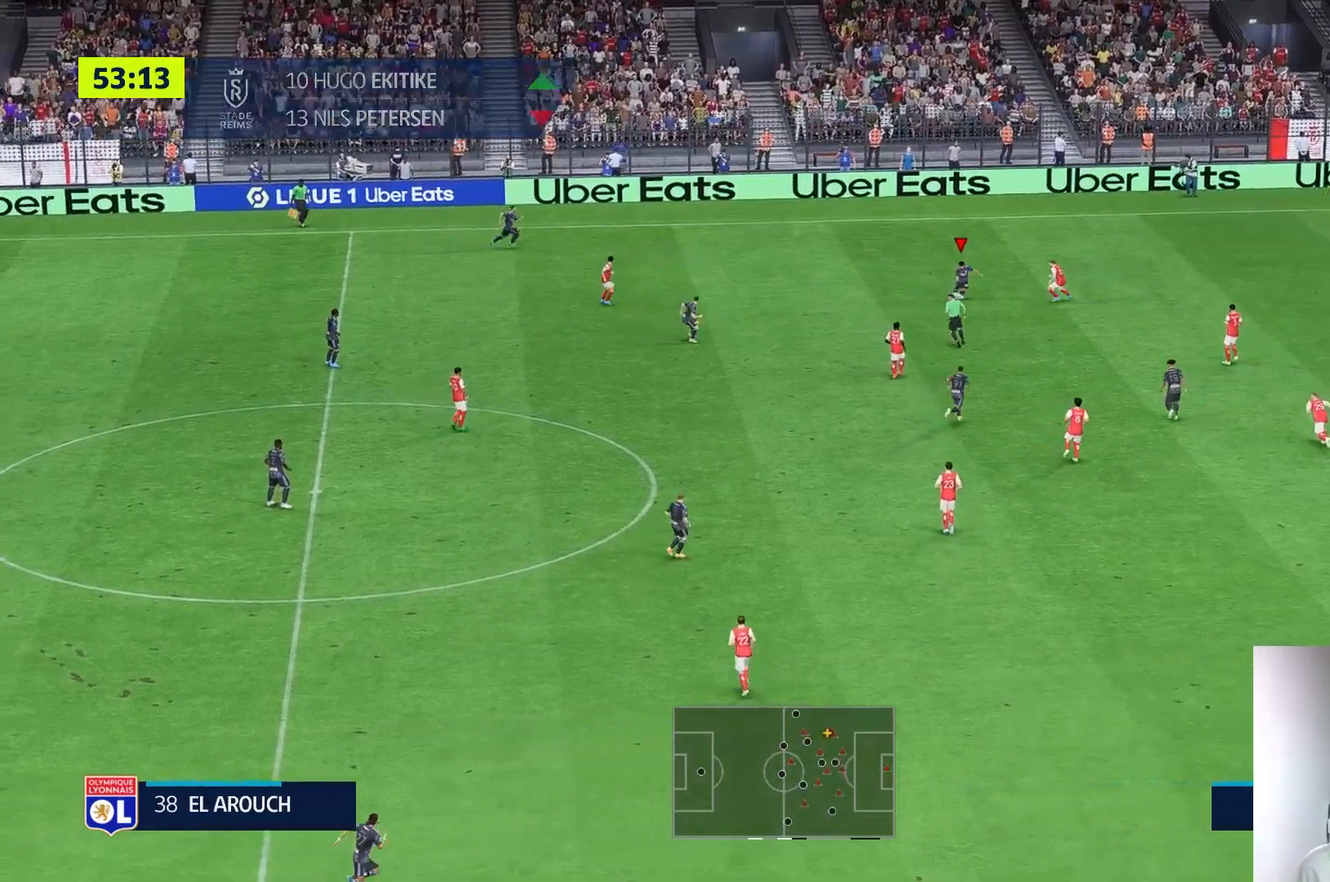
{"buttons": [], "left_stick": "center", "right_stick": "center", "events": [[50, "A", "down"], [167, "A", "up"], [333, "left_stick", "center"]]}
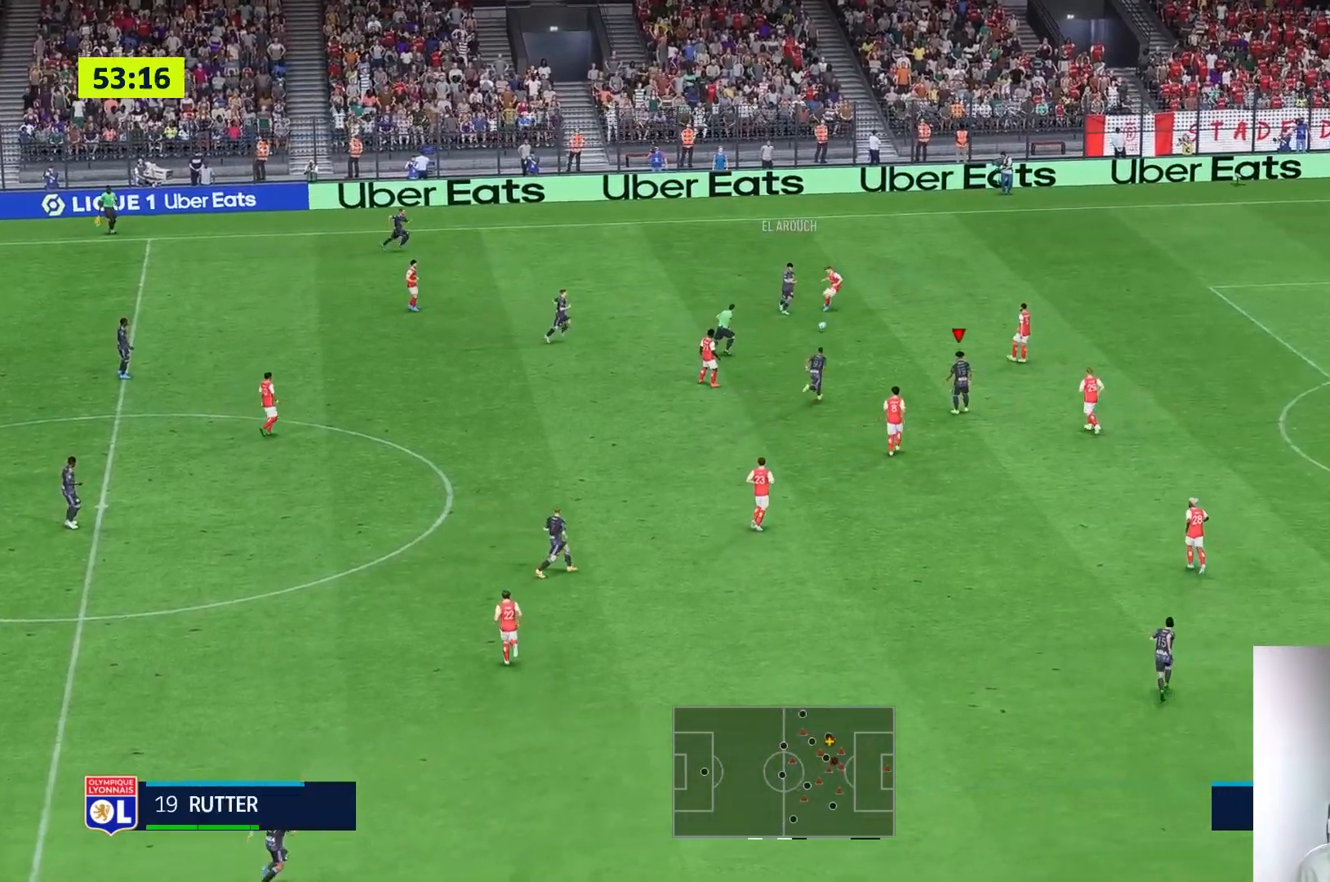
{"buttons": [], "left_stick": "up-left", "right_stick": "center", "events": [[400, "left_stick", "up-left"]]}
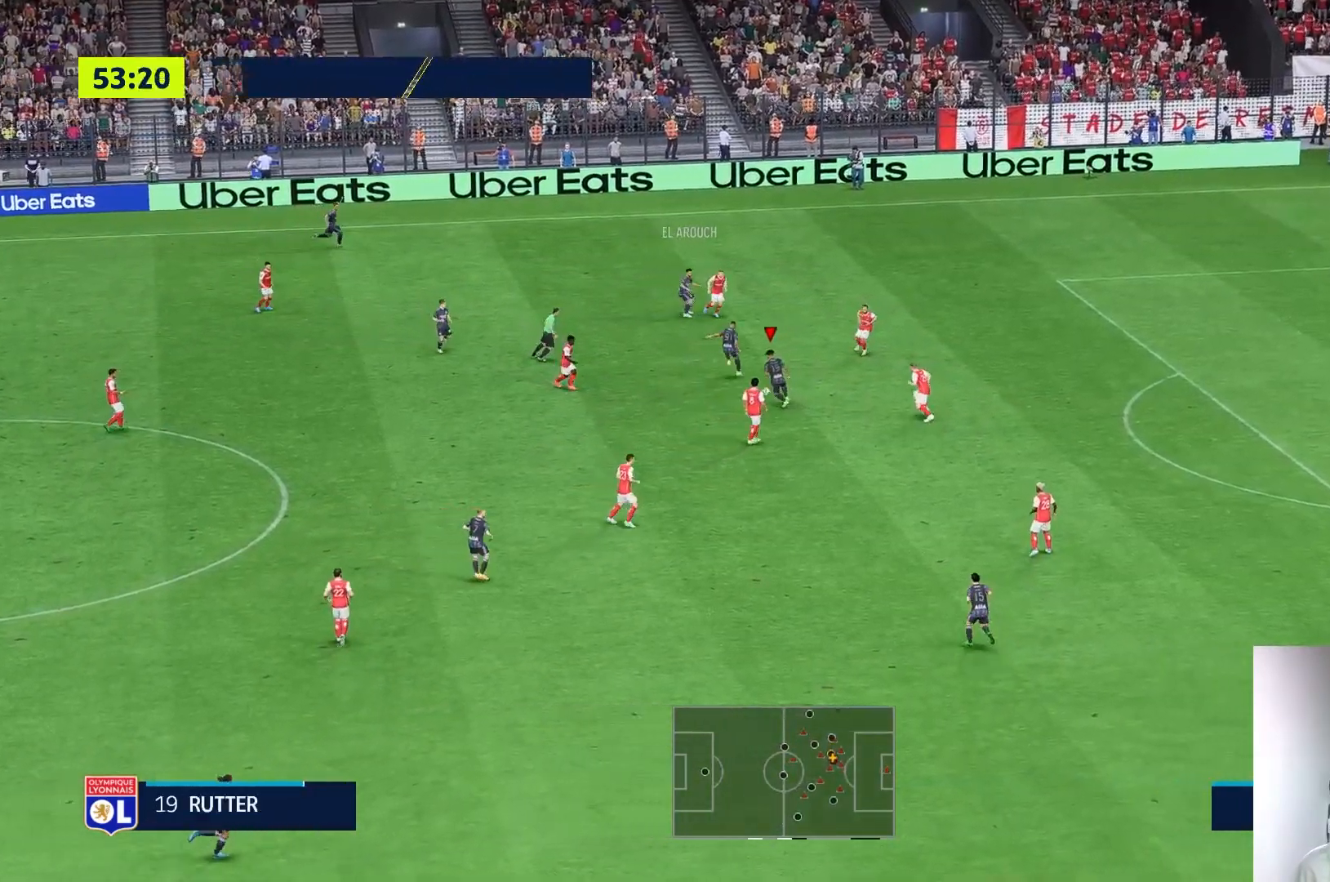
{"buttons": [], "left_stick": "up-right", "right_stick": "center", "events": [[200, "left_stick", "up"], [500, "left_stick", "up-right"]]}
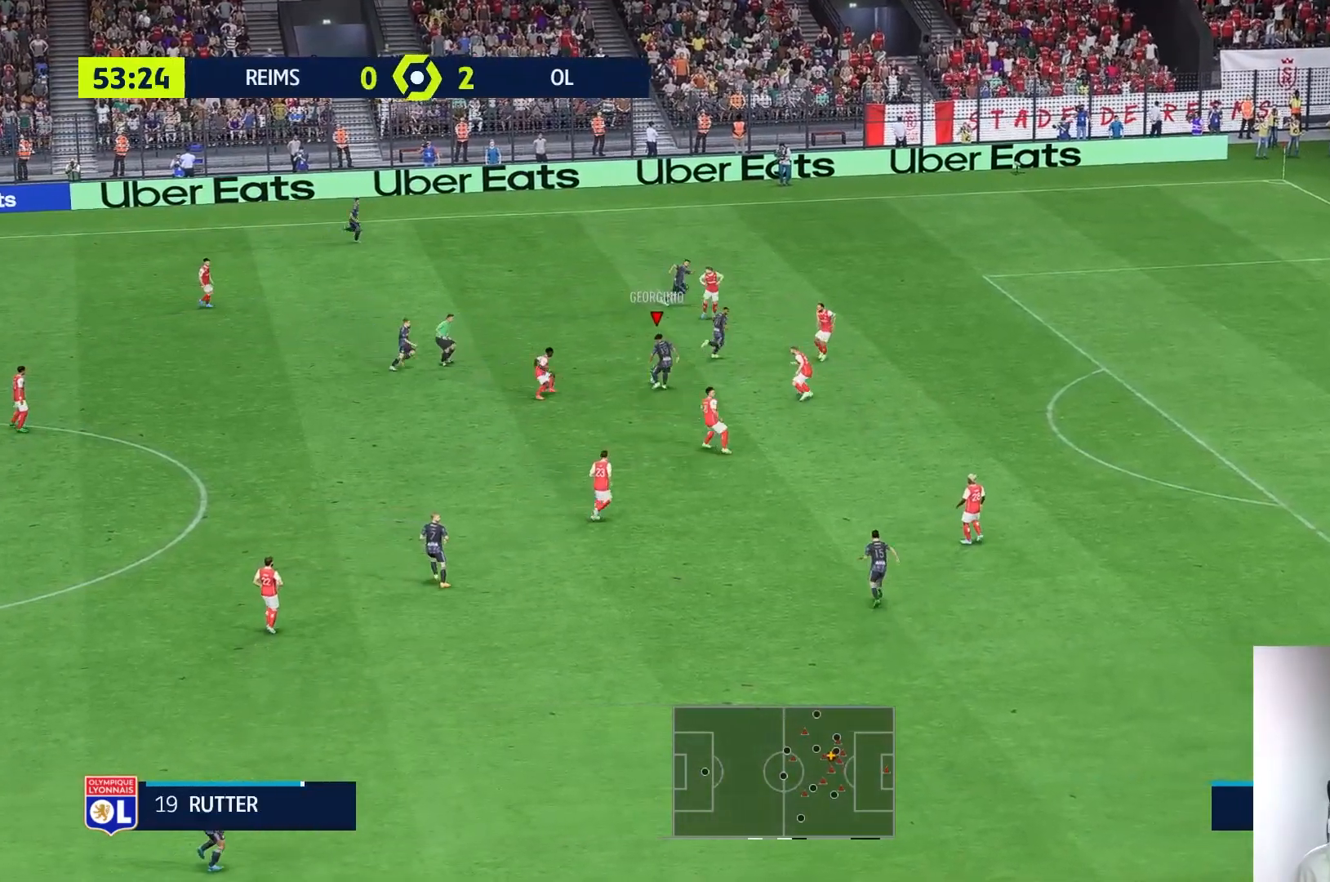
{"buttons": [], "left_stick": "up-right", "right_stick": "center", "events": [[133, "Y", "down"], [400, "Y", "up"]]}
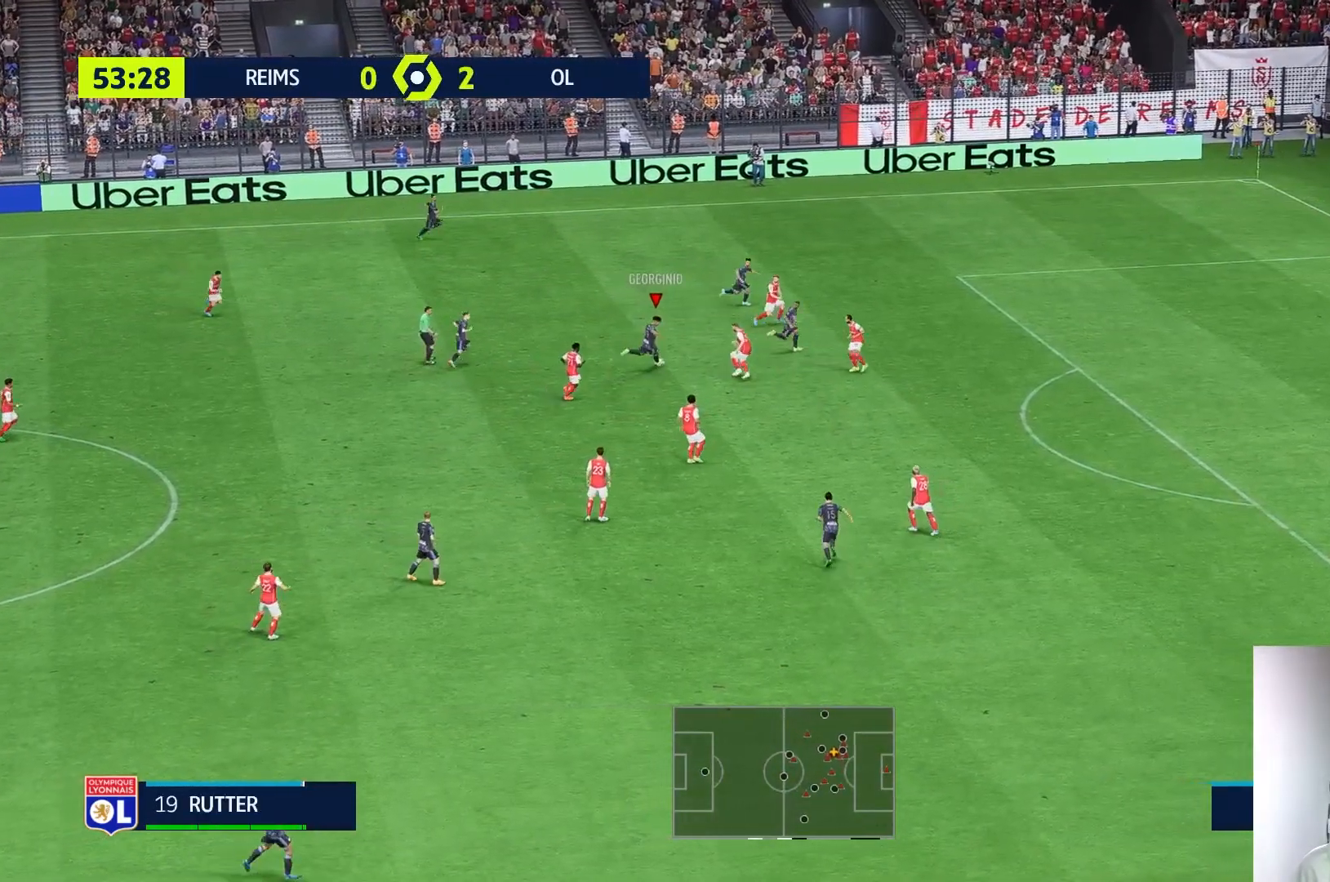
{"buttons": ["R1"], "left_stick": "up-right", "right_stick": "center", "events": [[200, "R1", "down"]]}
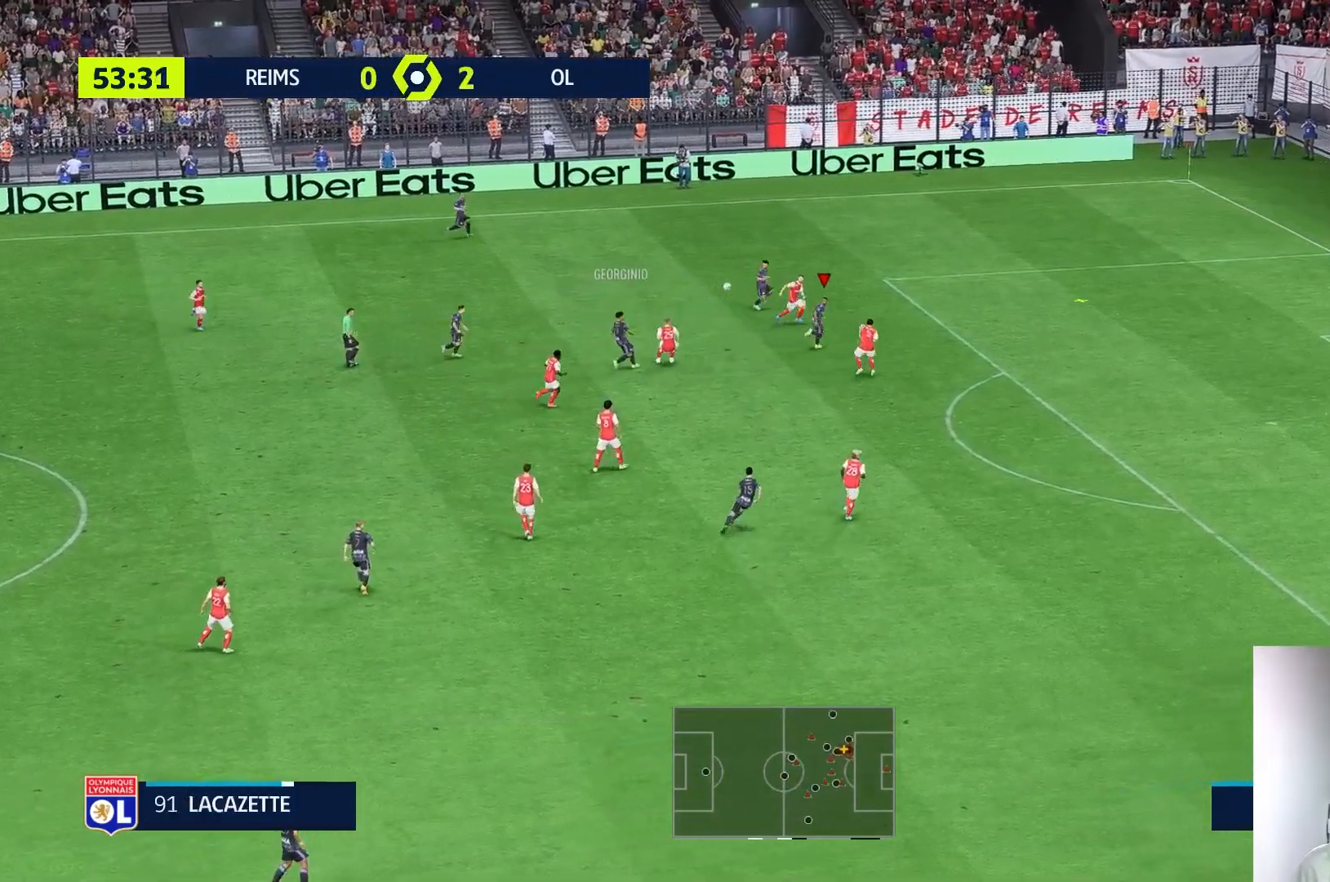
{"buttons": [], "left_stick": "right", "right_stick": "center", "events": [[133, "left_stick", "right"], [150, "R1", "up"]]}
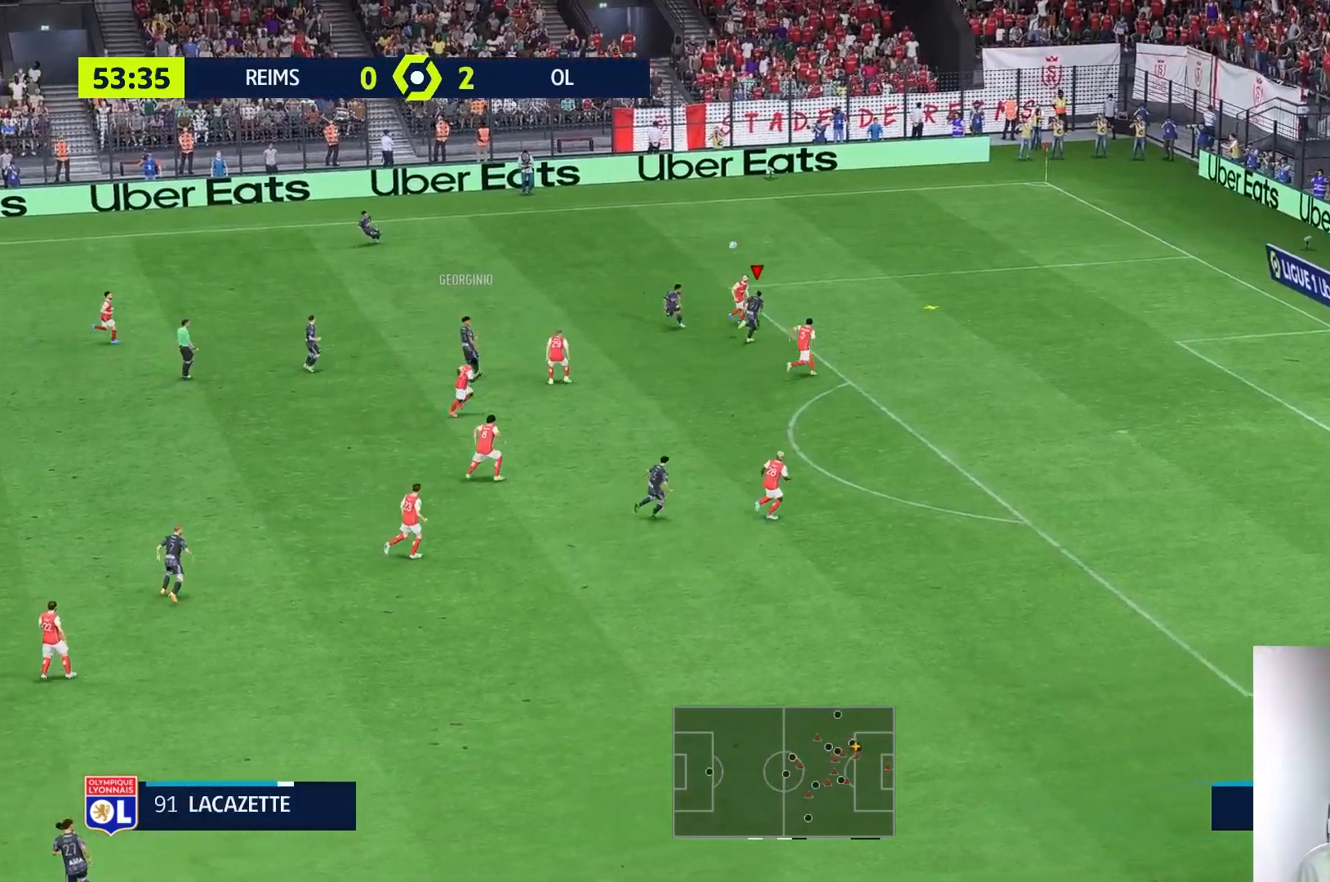
{"buttons": ["R1"], "left_stick": "up-right", "right_stick": "center", "events": [[200, "R1", "down"], [267, "left_stick", "up-right"]]}